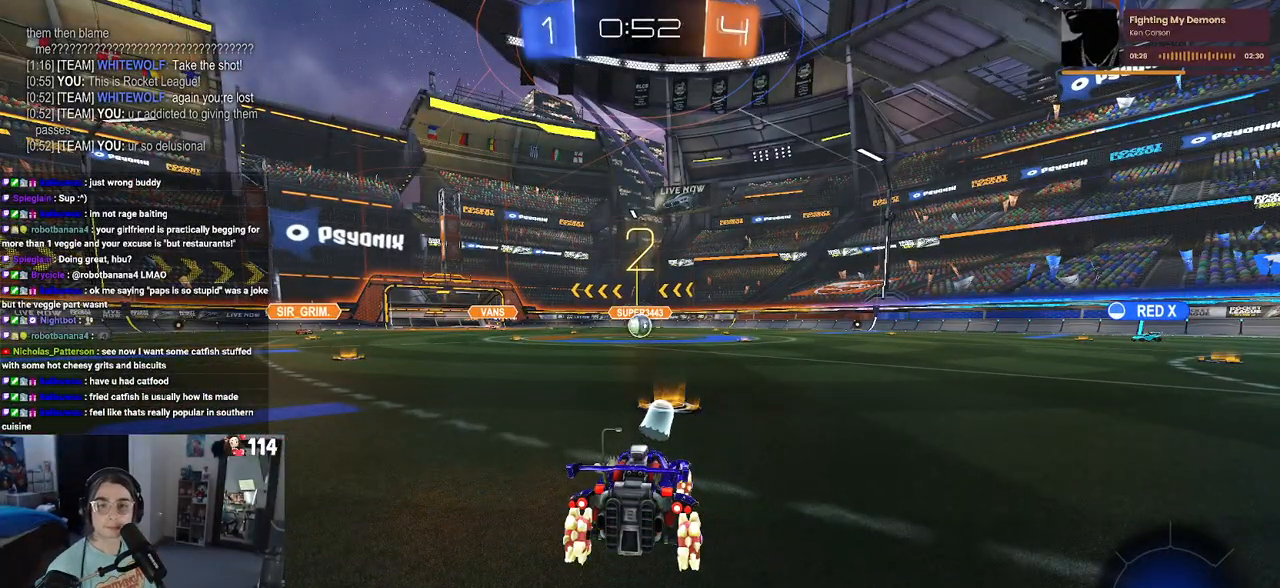
Gameplay with a controller (PlayStation layout); each line is a JSON object with the inputs held at the frame after it (dt_ms = milliseconds from this image to that frame). "events" lists button and stick changes between this image and that frame as [ms after this image, input, new state], when the widget could be followed in between.
{"dt_ms": 500, "buttons": ["TRIANGLE"], "left_stick": "center", "right_stick": "center", "events": [[467, "TRIANGLE", "down"]]}
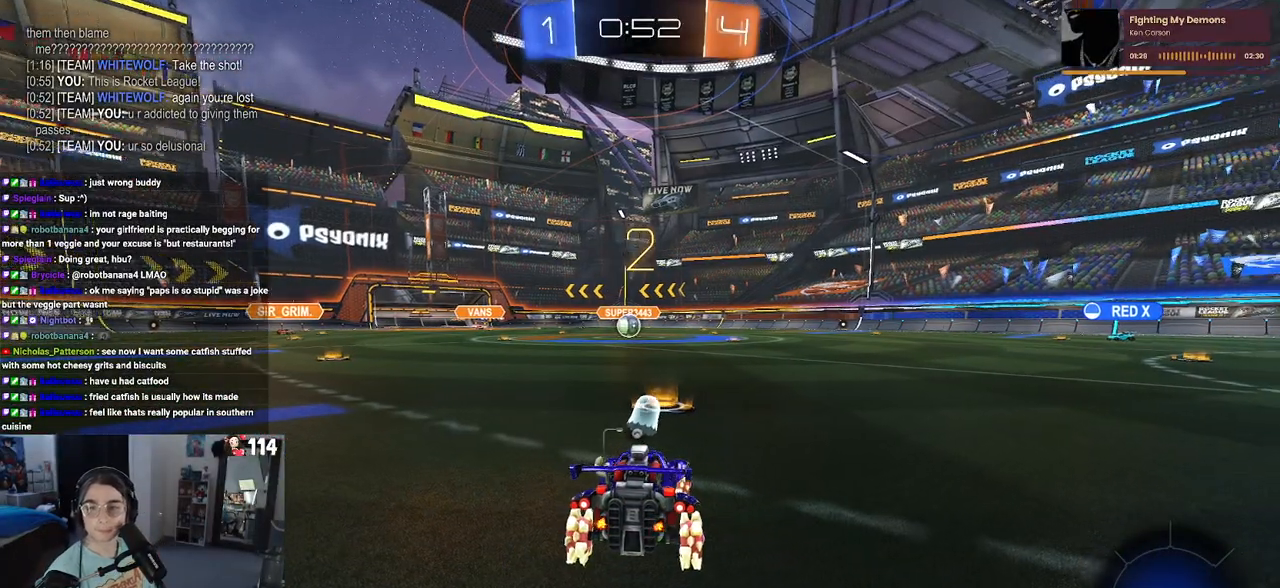
{"dt_ms": 500, "buttons": [], "left_stick": "center", "right_stick": "center", "events": [[33, "TRIANGLE", "up"], [117, "TRIANGLE", "down"], [200, "TRIANGLE", "up"]]}
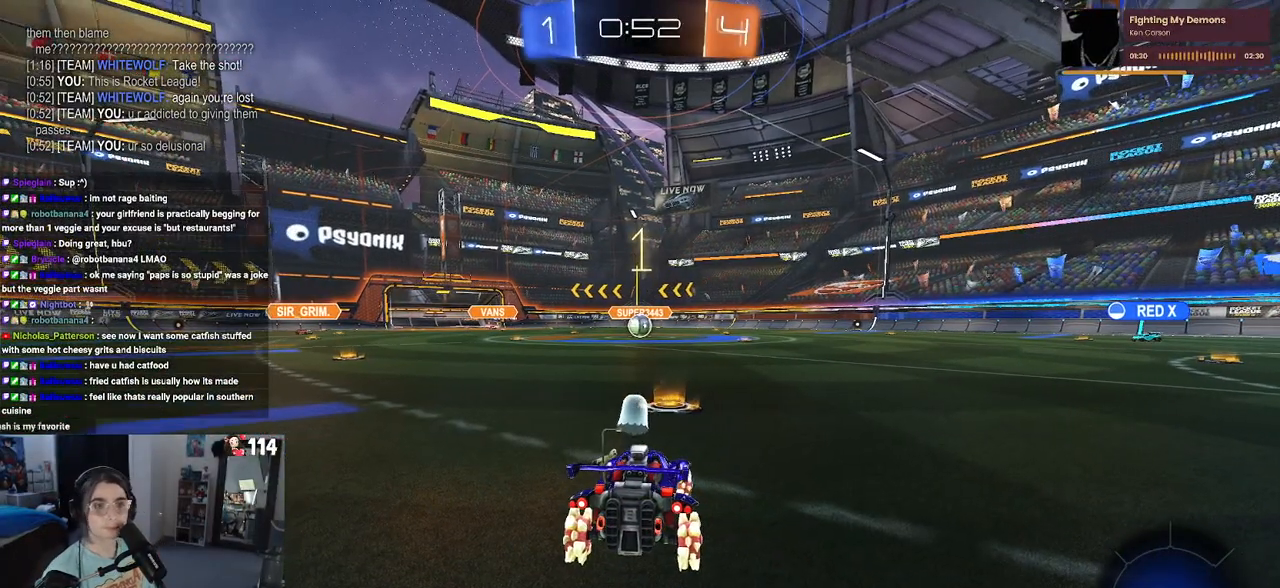
{"dt_ms": 500, "buttons": ["R2"], "left_stick": "center", "right_stick": "center", "events": [[50, "R2", "down"]]}
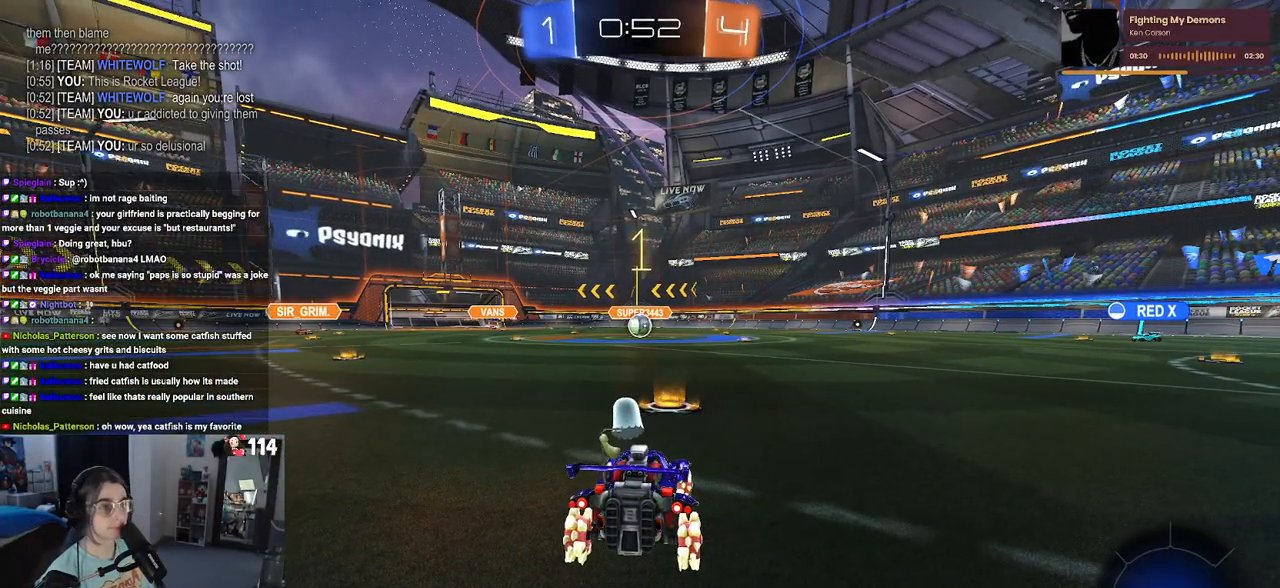
{"dt_ms": 500, "buttons": ["R1", "R2"], "left_stick": "right", "right_stick": "center", "events": [[183, "R1", "down"], [483, "left_stick", "right"]]}
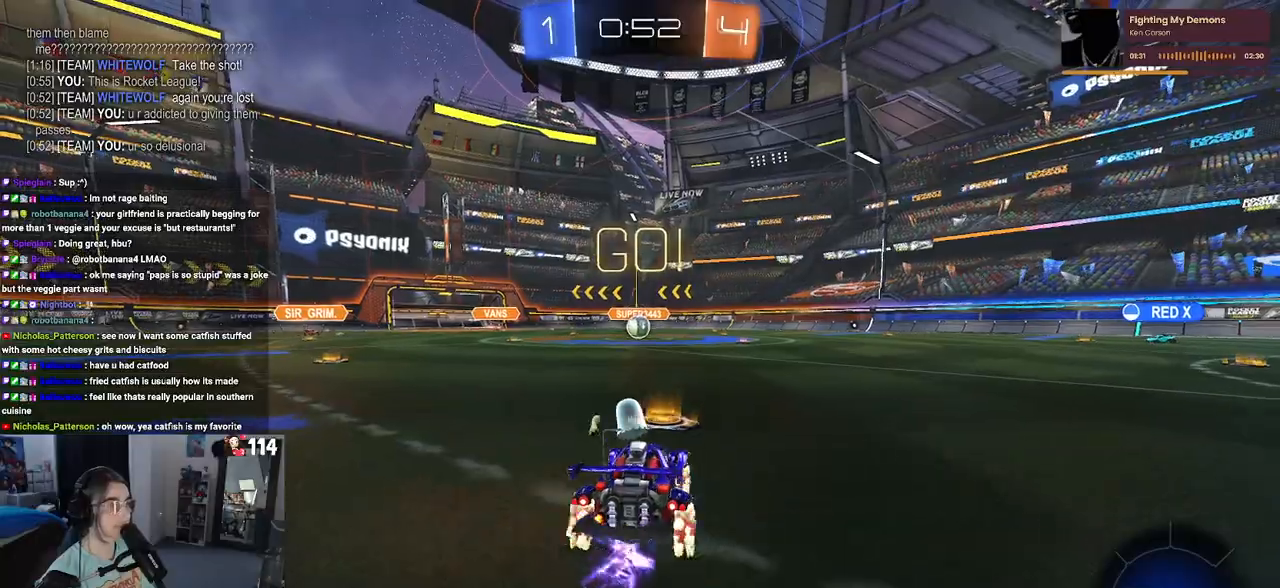
{"dt_ms": 500, "buttons": ["SQUARE", "R1", "R2"], "left_stick": "down", "right_stick": "center", "events": [[67, "CROSS", "down"], [100, "left_stick", "up"], [167, "CROSS", "up"], [233, "CROSS", "down"], [300, "left_stick", "down"], [317, "SQUARE", "down"], [333, "CROSS", "up"]]}
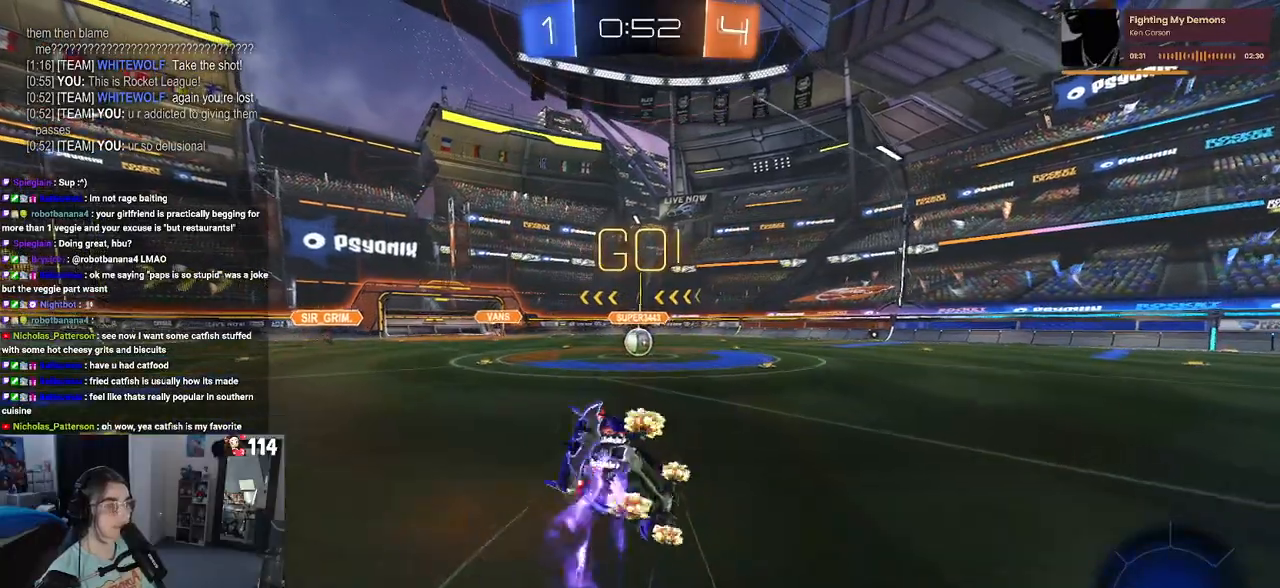
{"dt_ms": 500, "buttons": ["SQUARE", "R1", "R2"], "left_stick": "down-left", "right_stick": "center", "events": [[117, "left_stick", "down-left"]]}
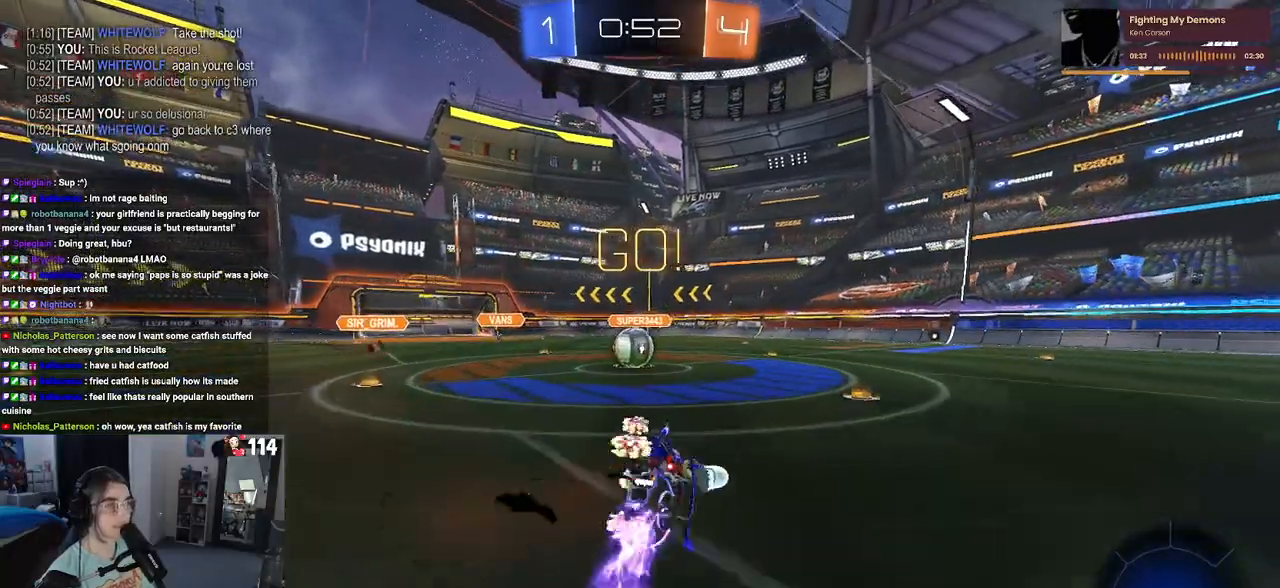
{"dt_ms": 500, "buttons": ["CROSS", "R2"], "left_stick": "center", "right_stick": "center", "events": [[233, "left_stick", "down-right"], [267, "SQUARE", "up"], [283, "R1", "up"], [350, "left_stick", "center"], [433, "CROSS", "down"]]}
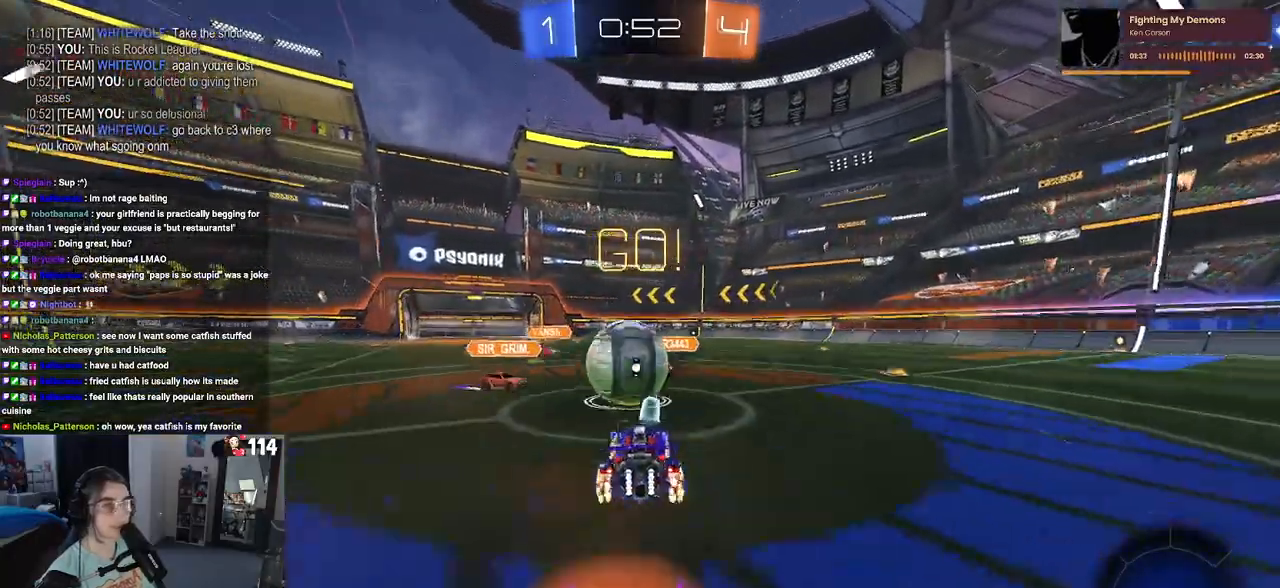
{"dt_ms": 1000, "buttons": ["R2"], "left_stick": "down-left", "right_stick": "center"}
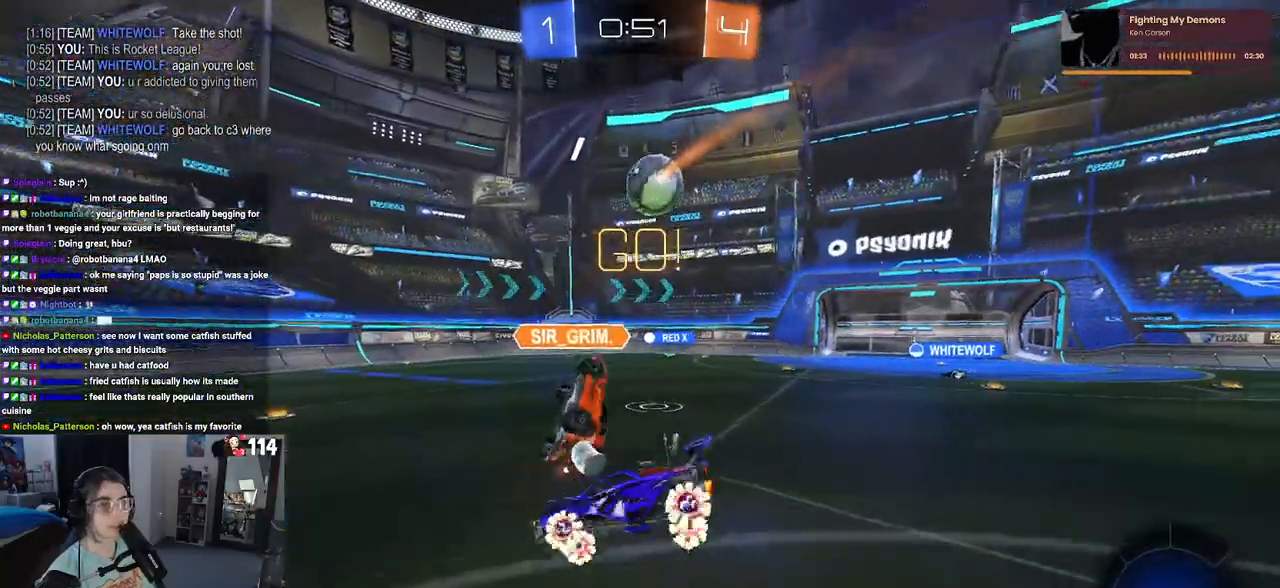
{"dt_ms": 500, "buttons": ["R2"], "left_stick": "center", "right_stick": "center", "events": [[50, "left_stick", "down-right"], [367, "left_stick", "center"]]}
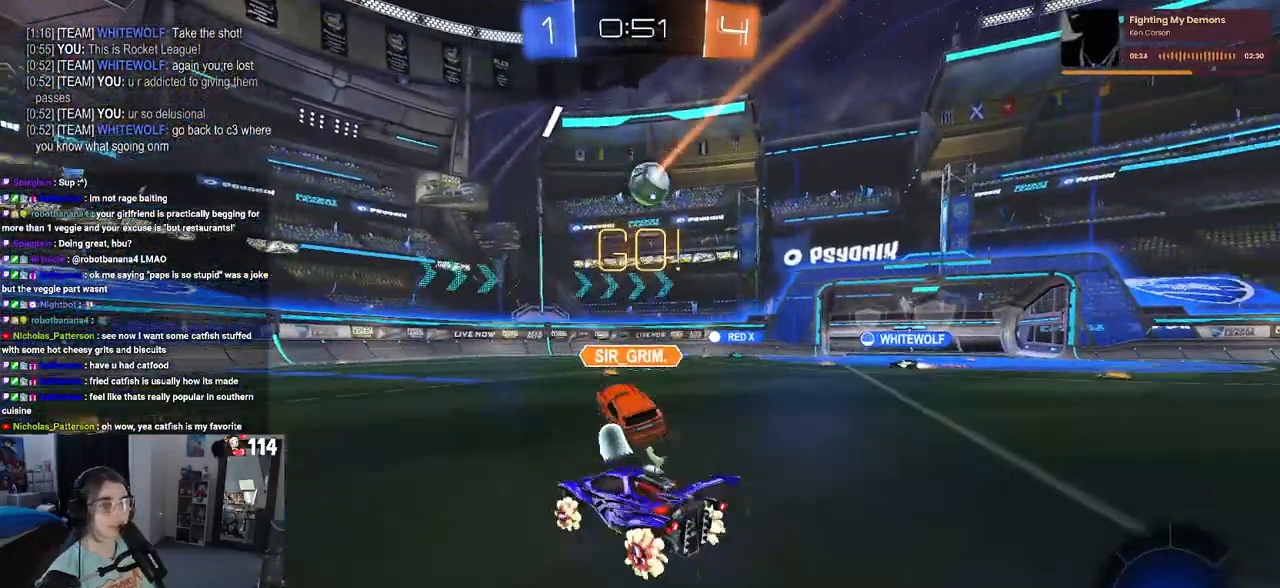
{"dt_ms": 500, "buttons": ["SQUARE", "R2"], "left_stick": "down-right", "right_stick": "center", "events": [[100, "left_stick", "left"], [467, "left_stick", "down-right"], [500, "SQUARE", "down"]]}
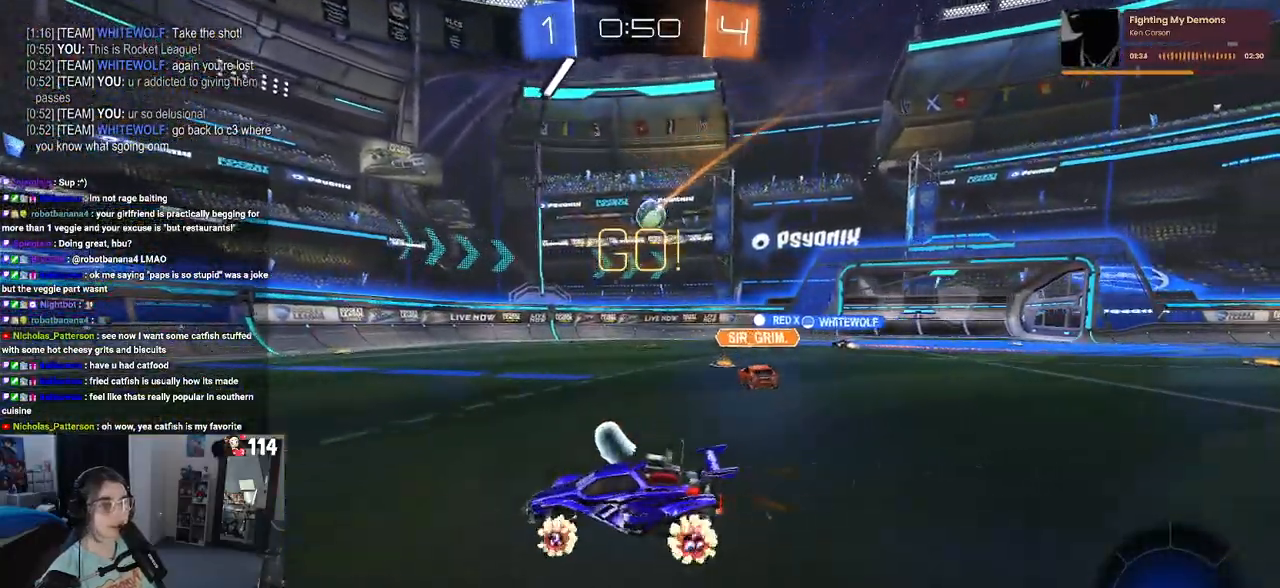
{"dt_ms": 500, "buttons": ["R2"], "left_stick": "down-right", "right_stick": "center", "events": [[117, "SQUARE", "up"]]}
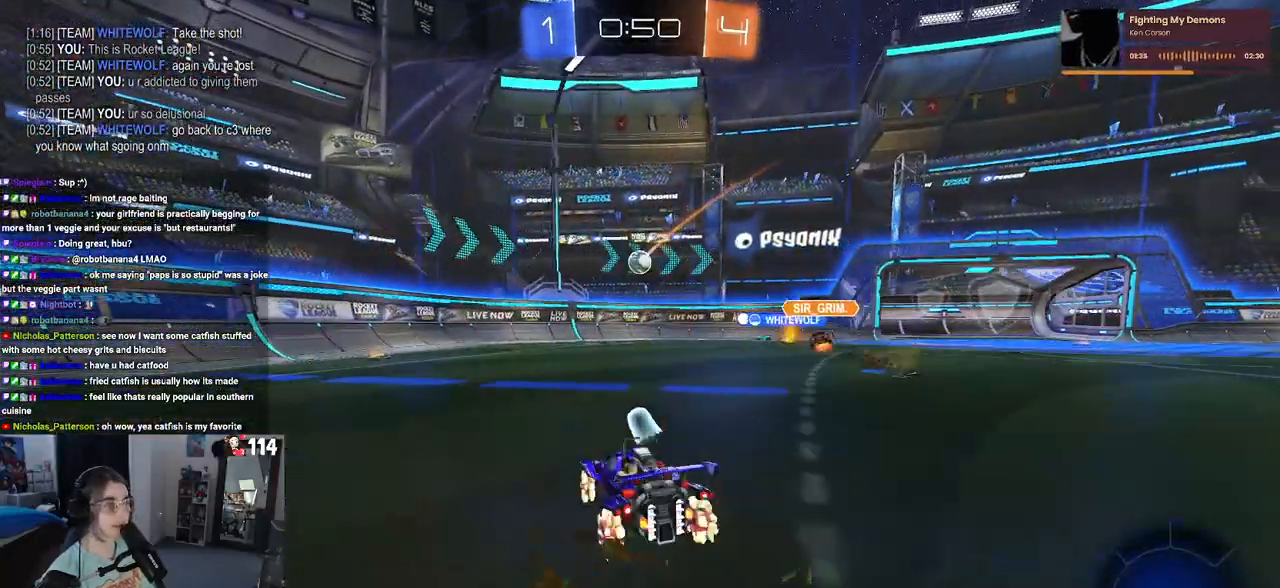
{"dt_ms": 500, "buttons": ["R2", "R3"], "left_stick": "right", "right_stick": "center", "events": [[300, "left_stick", "right"], [350, "R3", "down"]]}
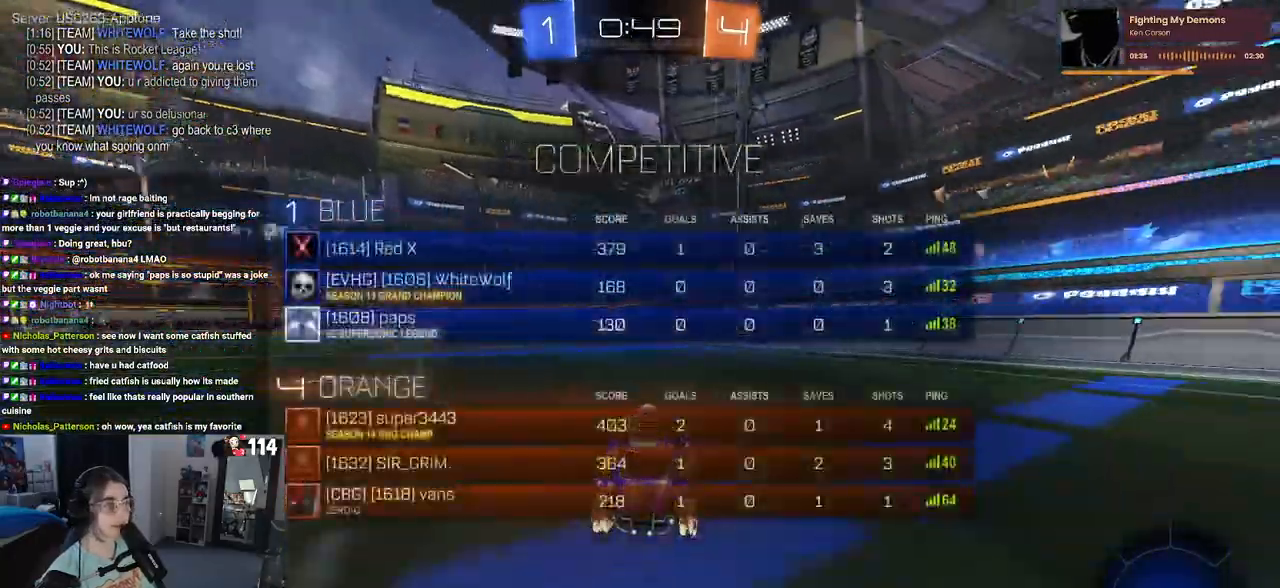
{"dt_ms": 500, "buttons": ["R2", "R3"], "left_stick": "center", "right_stick": "center", "events": [[17, "left_stick", "center"], [117, "left_stick", "left"], [250, "left_stick", "center"]]}
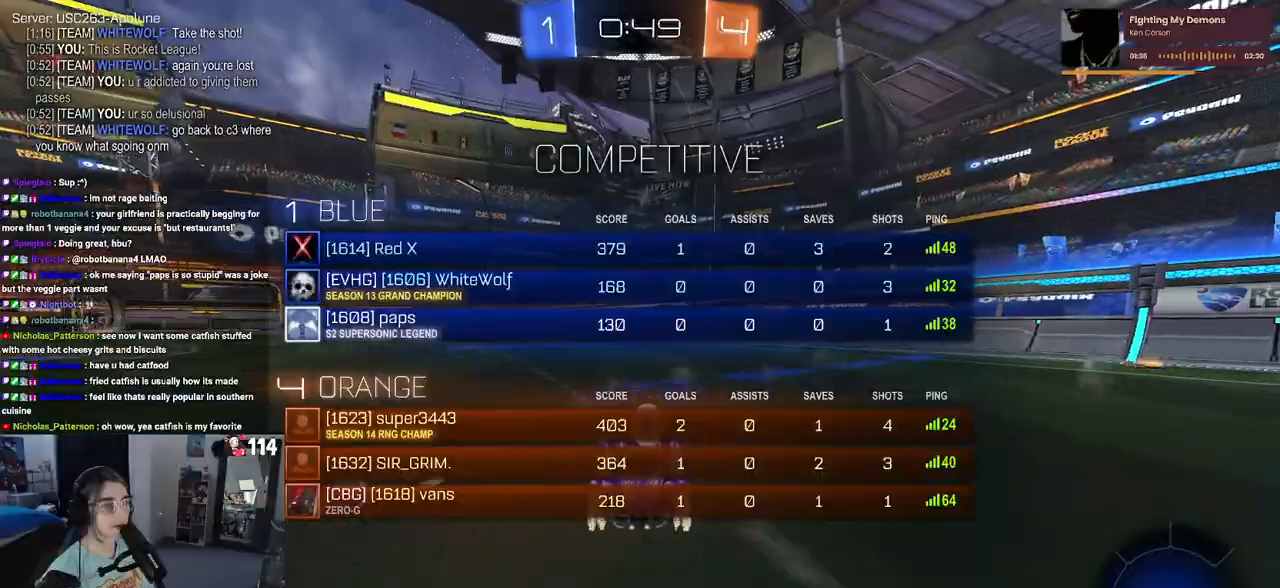
{"dt_ms": 500, "buttons": ["R2", "R3"], "left_stick": "center", "right_stick": "center", "events": []}
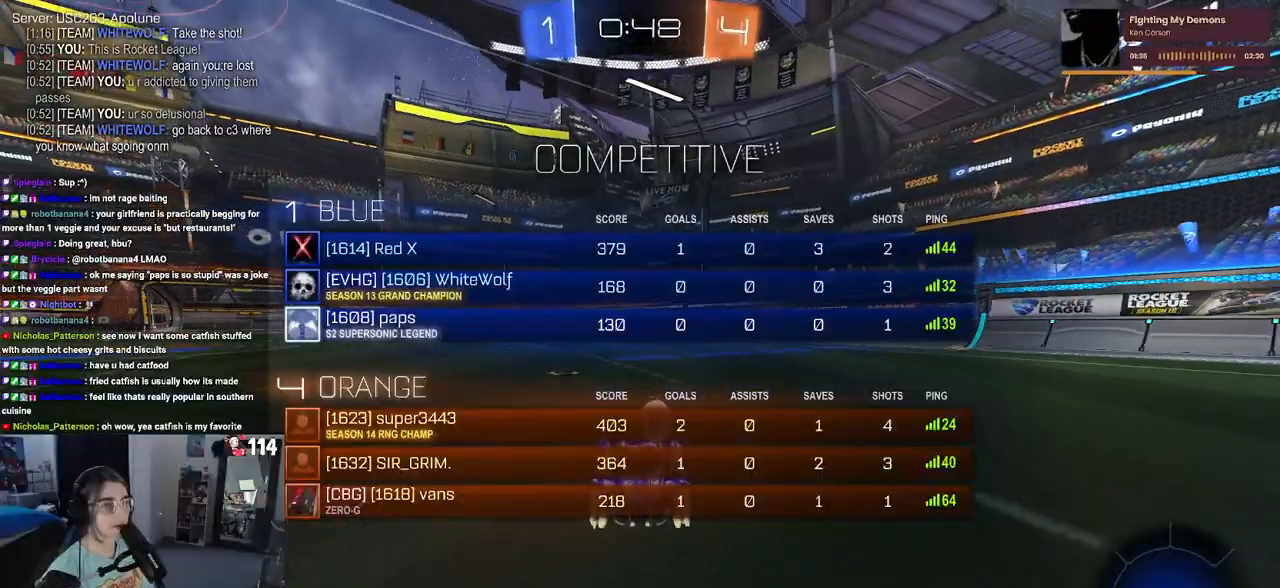
{"dt_ms": 500, "buttons": ["R2"], "left_stick": "center", "right_stick": "center", "events": [[317, "R3", "up"]]}
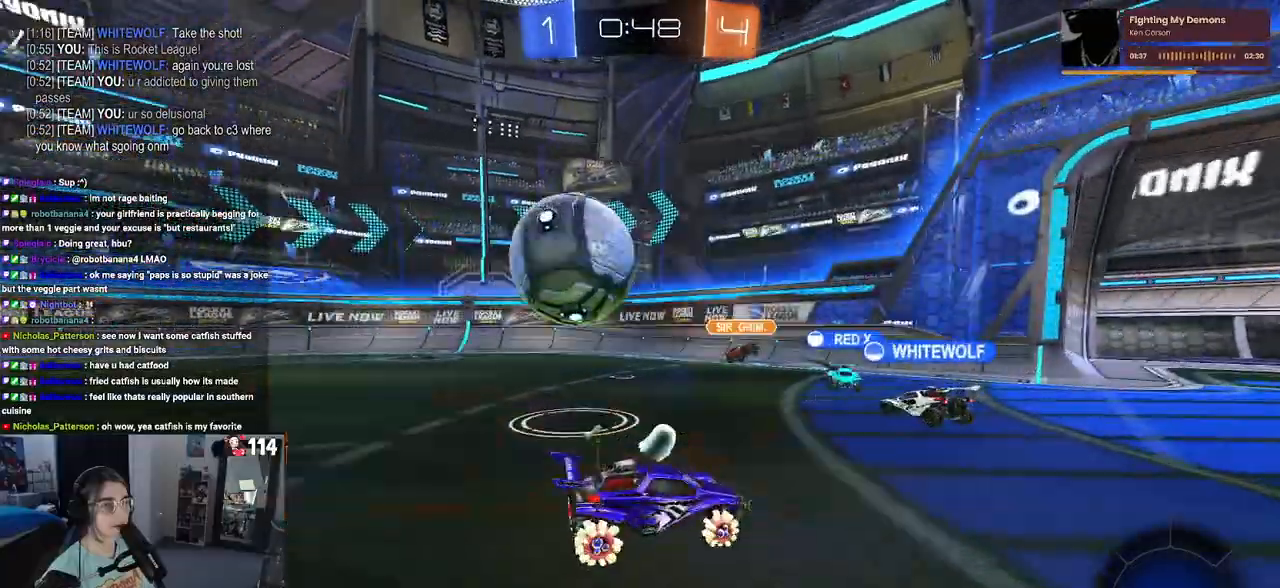
{"dt_ms": 500, "buttons": ["TRIANGLE", "R2"], "left_stick": "right", "right_stick": "center", "events": [[83, "TRIANGLE", "down"], [183, "TRIANGLE", "up"], [417, "TRIANGLE", "down"], [417, "left_stick", "right"]]}
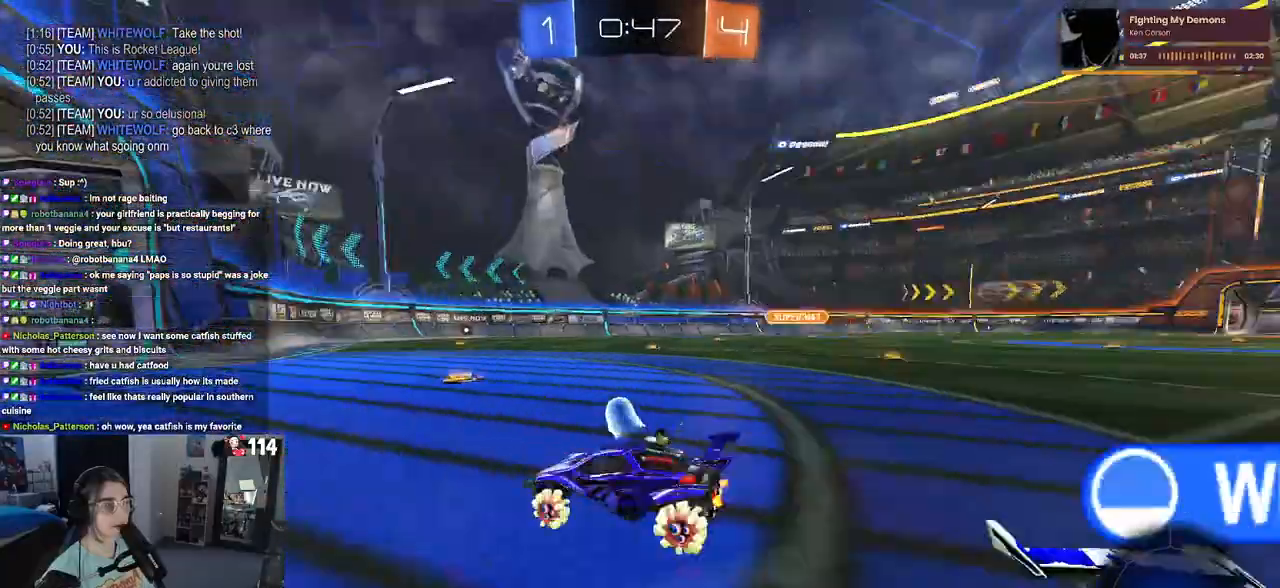
{"dt_ms": 500, "buttons": ["L2"], "left_stick": "center", "right_stick": "center", "events": [[50, "TRIANGLE", "up"], [183, "L2", "down"], [183, "R2", "up"], [217, "left_stick", "center"]]}
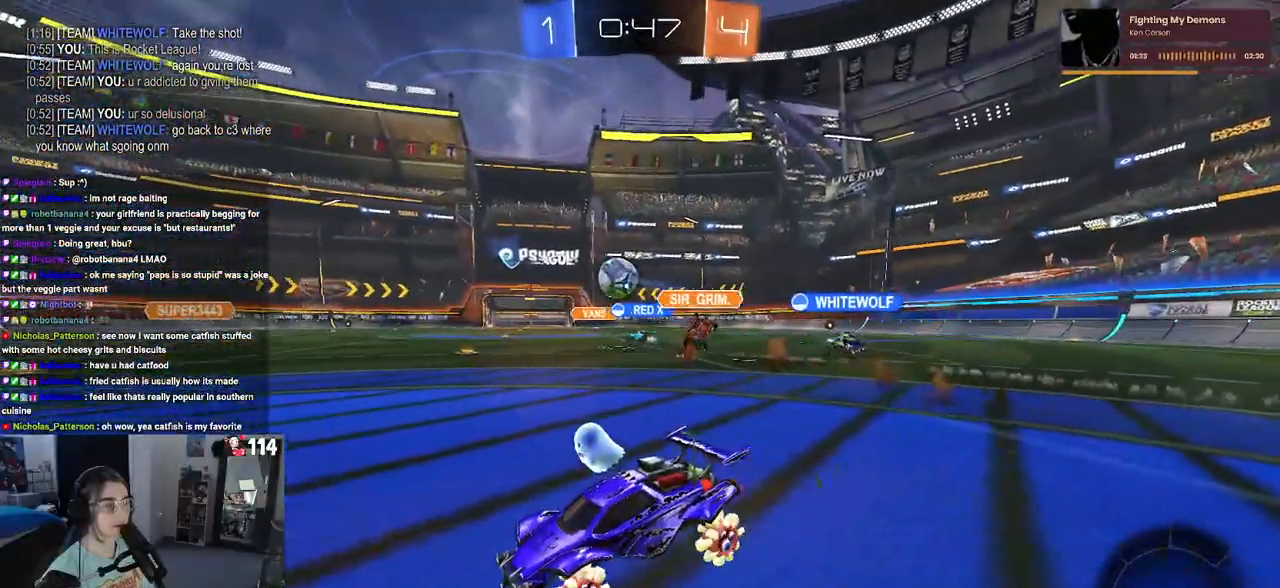
{"dt_ms": 500, "buttons": [], "left_stick": "center", "right_stick": "center", "events": [[33, "L2", "up"]]}